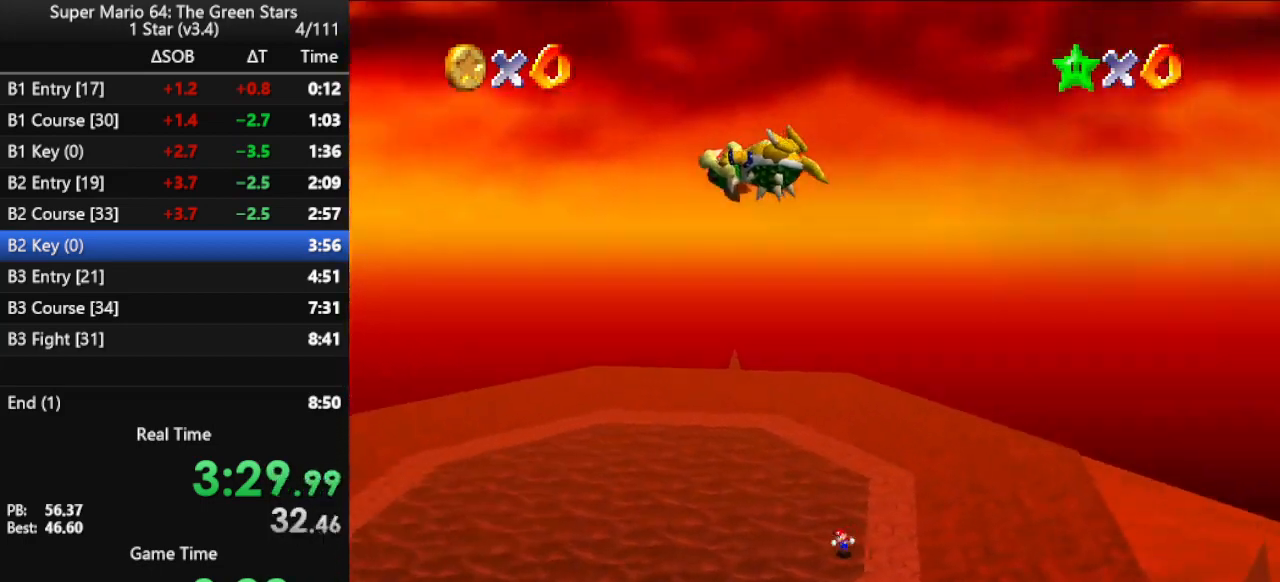
Gameplay with a controller (Nintendo layout); each line is a JSON object with the inputs held at the frame after it (dt_ms = milliseconds from this image to that frame). "events" lists button and stick changes between this image and that frame as [ms after this image, input, new state], when the widget could be followed in between. Not read: L3 R3.
{"dt_ms": 500, "buttons": [], "left_stick": "up-left", "events": [[33, "left_stick", "left"], [167, "left_stick", "up-left"], [267, "A", "down"], [333, "A", "up"]]}
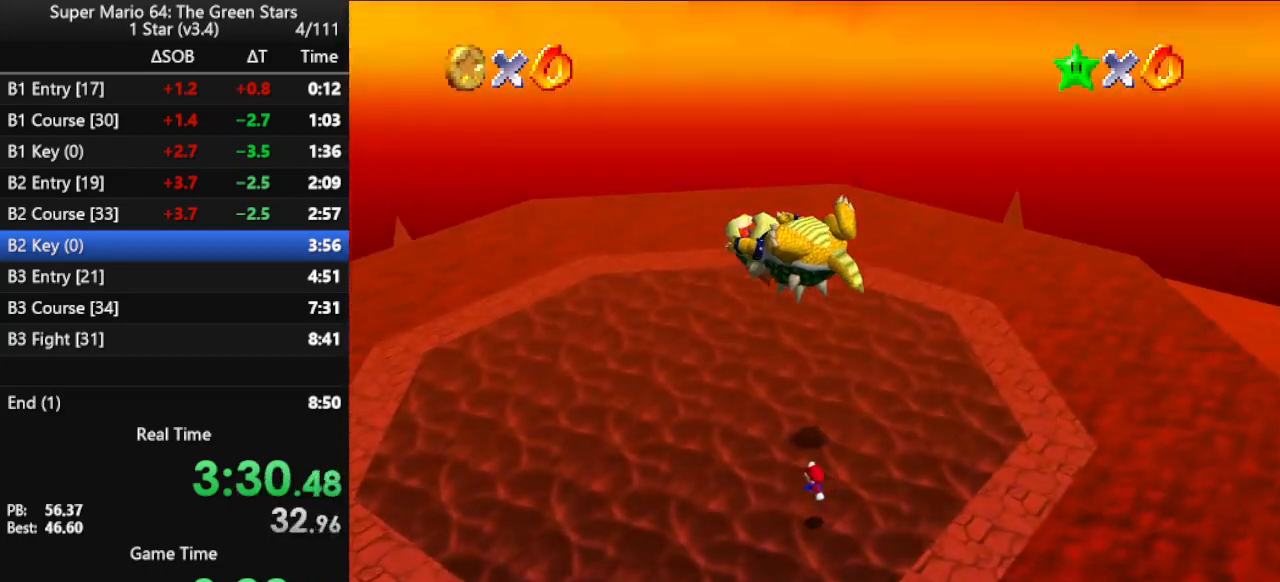
{"dt_ms": 500, "buttons": [], "left_stick": "left", "events": [[133, "B", "down"], [233, "B", "up"], [333, "B", "down"], [333, "left_stick", "left"], [367, "B", "up"]]}
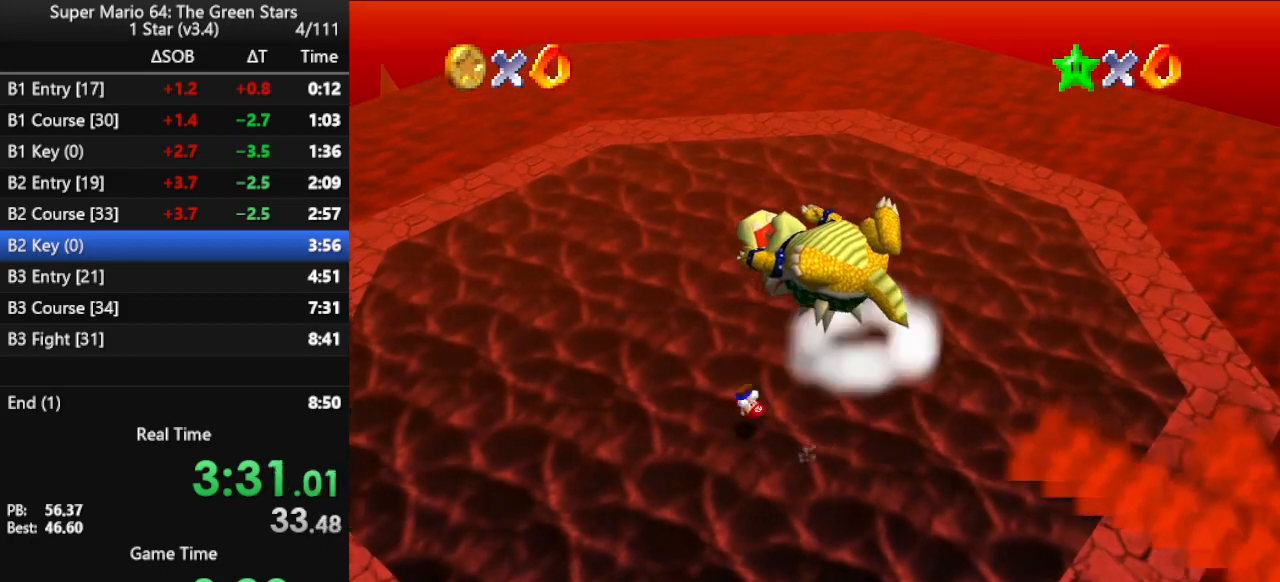
{"dt_ms": 500, "buttons": [], "left_stick": "up-left", "events": [[67, "C_LEFT", "down"], [200, "C_LEFT", "up"], [300, "C_LEFT", "down"], [367, "C_LEFT", "up"], [467, "left_stick", "up-left"]]}
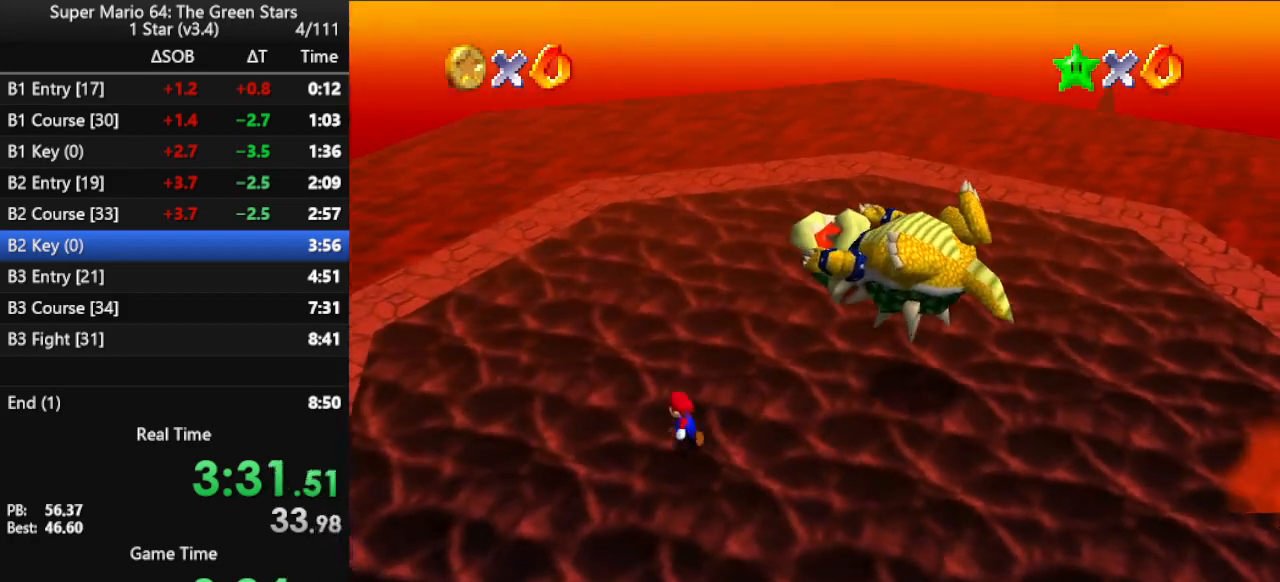
{"dt_ms": 500, "buttons": ["C_LEFT"], "left_stick": "center", "events": [[100, "C_LEFT", "down"], [200, "C_LEFT", "up"], [267, "left_stick", "up"], [300, "C_LEFT", "down"], [367, "C_LEFT", "up"], [400, "left_stick", "center"], [500, "C_LEFT", "down"]]}
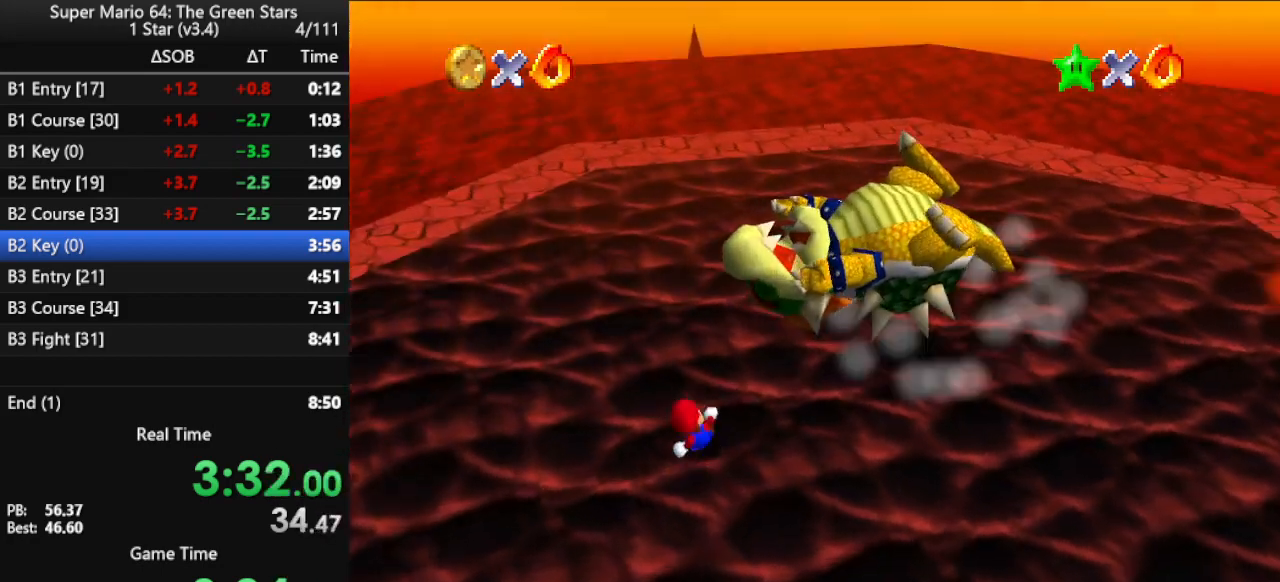
{"dt_ms": 500, "buttons": [], "left_stick": "center", "events": [[67, "C_LEFT", "up"], [200, "C_LEFT", "down"], [233, "C_LEFT", "up"], [333, "C_LEFT", "down"], [400, "C_LEFT", "up"]]}
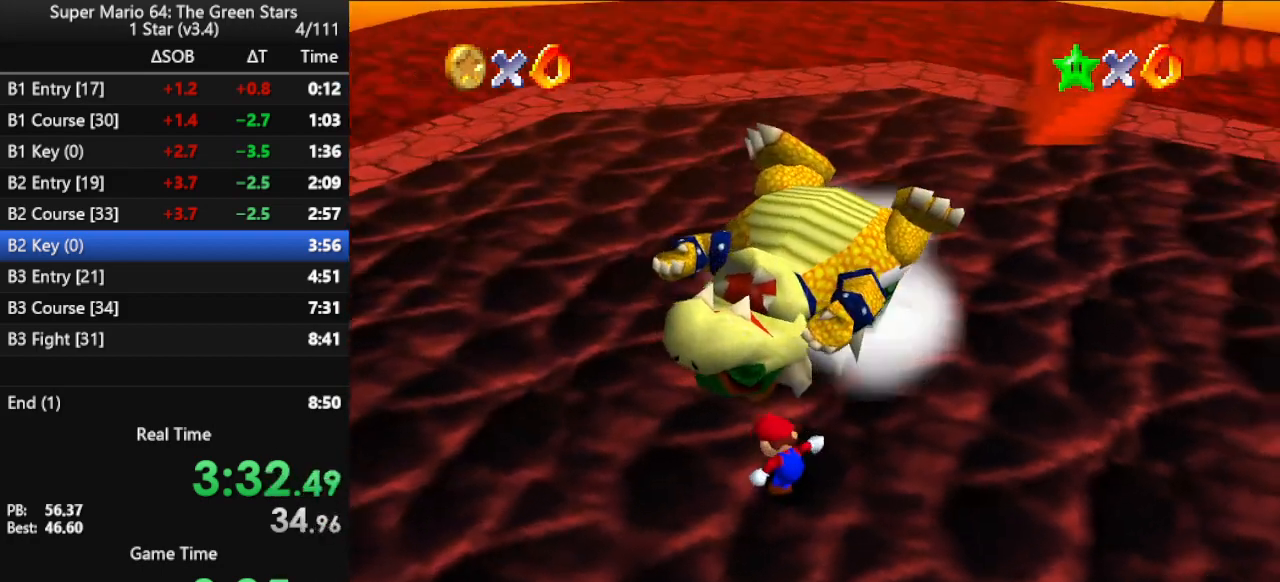
{"dt_ms": 500, "buttons": [], "left_stick": "center", "events": [[367, "C_RIGHT", "down"], [500, "C_RIGHT", "up"]]}
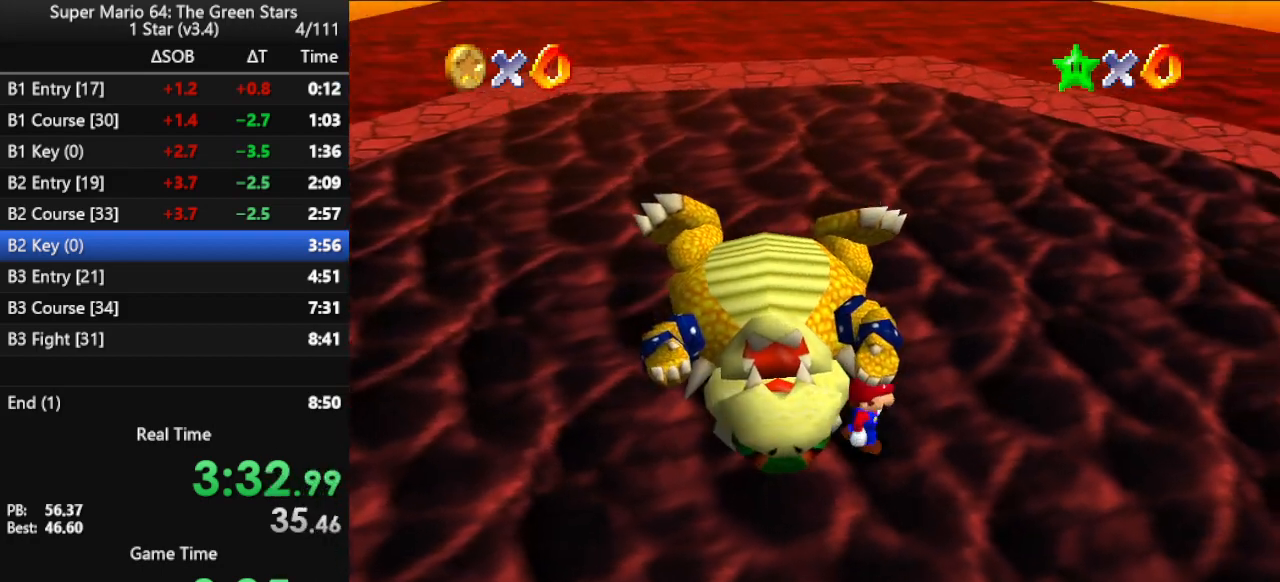
{"dt_ms": 500, "buttons": ["C_RIGHT"], "left_stick": "center", "events": [[33, "left_stick", "right"], [67, "C_RIGHT", "down"], [133, "C_RIGHT", "up"], [233, "C_RIGHT", "down"], [333, "C_RIGHT", "up"], [333, "left_stick", "center"], [433, "C_RIGHT", "down"]]}
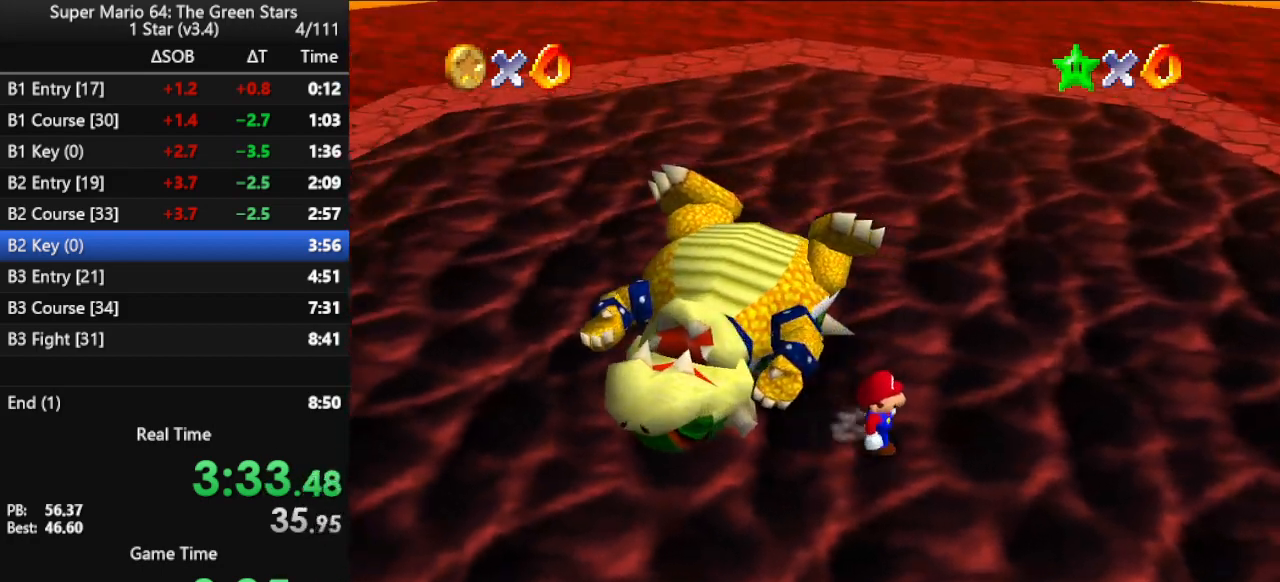
{"dt_ms": 500, "buttons": [], "left_stick": "up", "events": [[67, "C_RIGHT", "up"], [500, "left_stick", "up"]]}
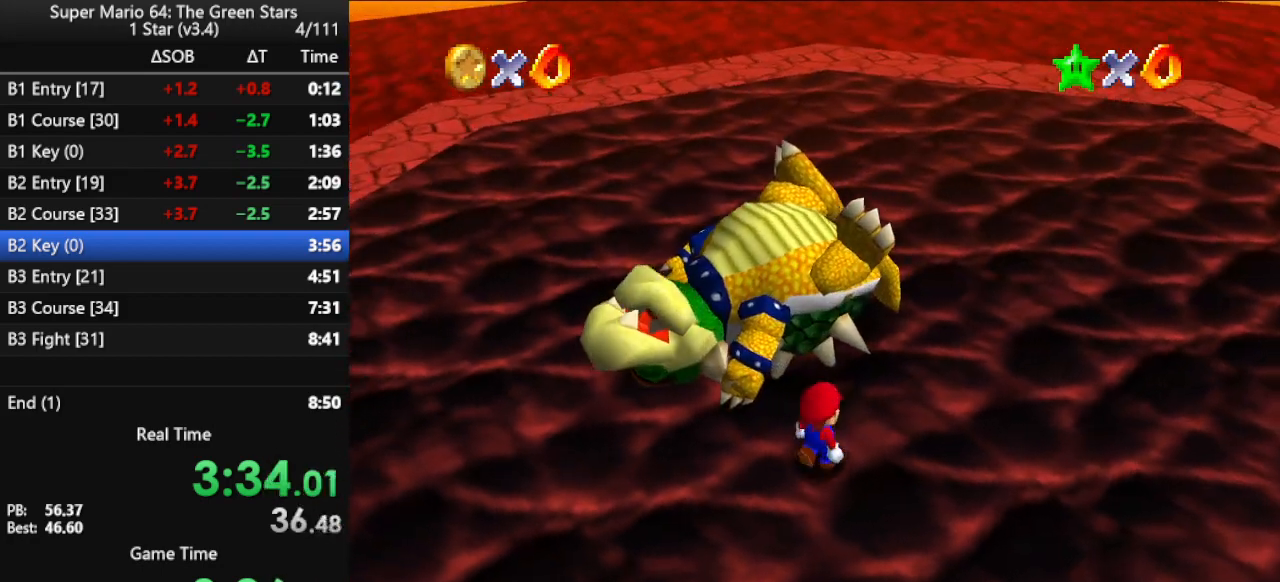
{"dt_ms": 500, "buttons": [], "left_stick": "up", "events": []}
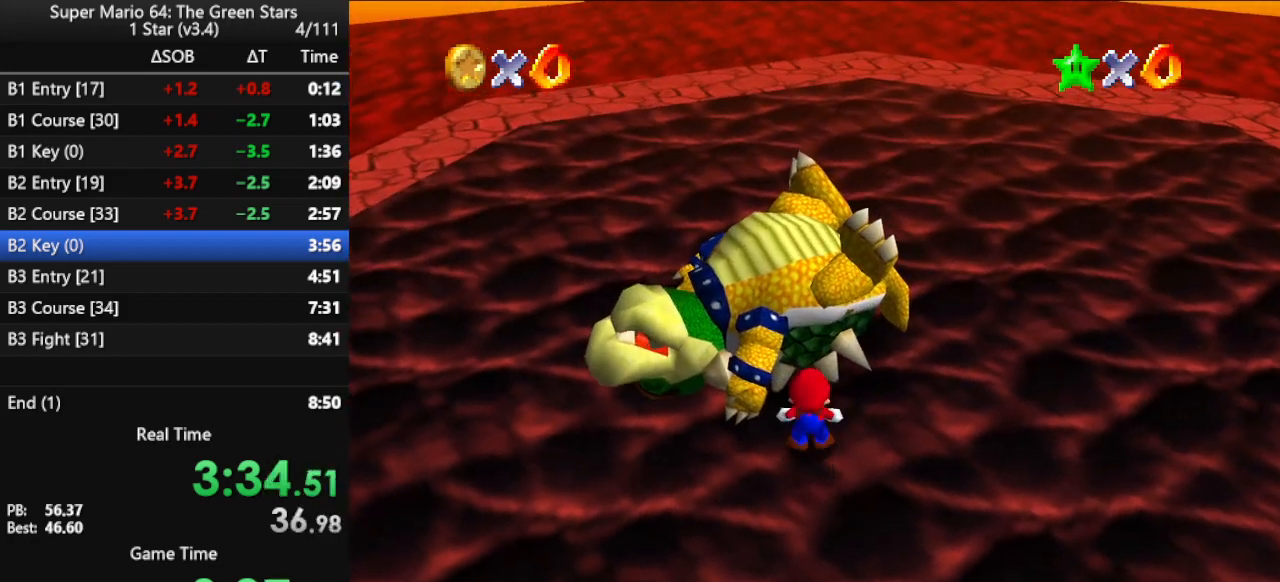
{"dt_ms": 500, "buttons": [], "left_stick": "center", "events": [[267, "left_stick", "center"]]}
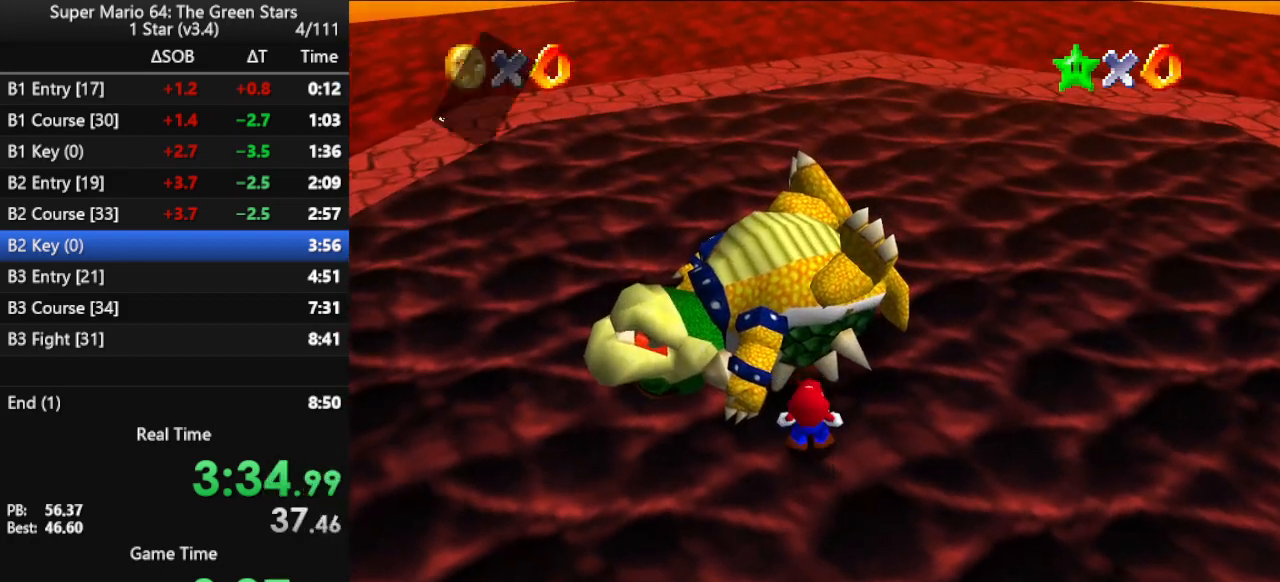
{"dt_ms": 500, "buttons": ["B"], "left_stick": "center", "events": [[67, "B", "down"], [200, "B", "up"], [400, "B", "down"]]}
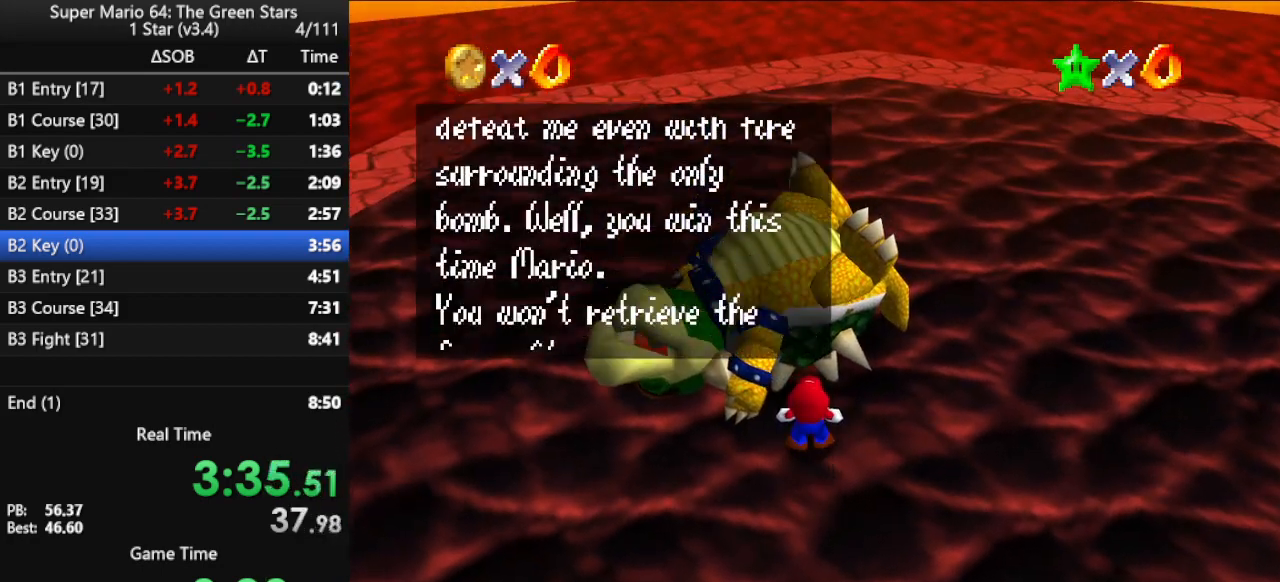
{"dt_ms": 500, "buttons": [], "left_stick": "center", "events": [[33, "B", "up"], [233, "B", "down"], [367, "B", "up"]]}
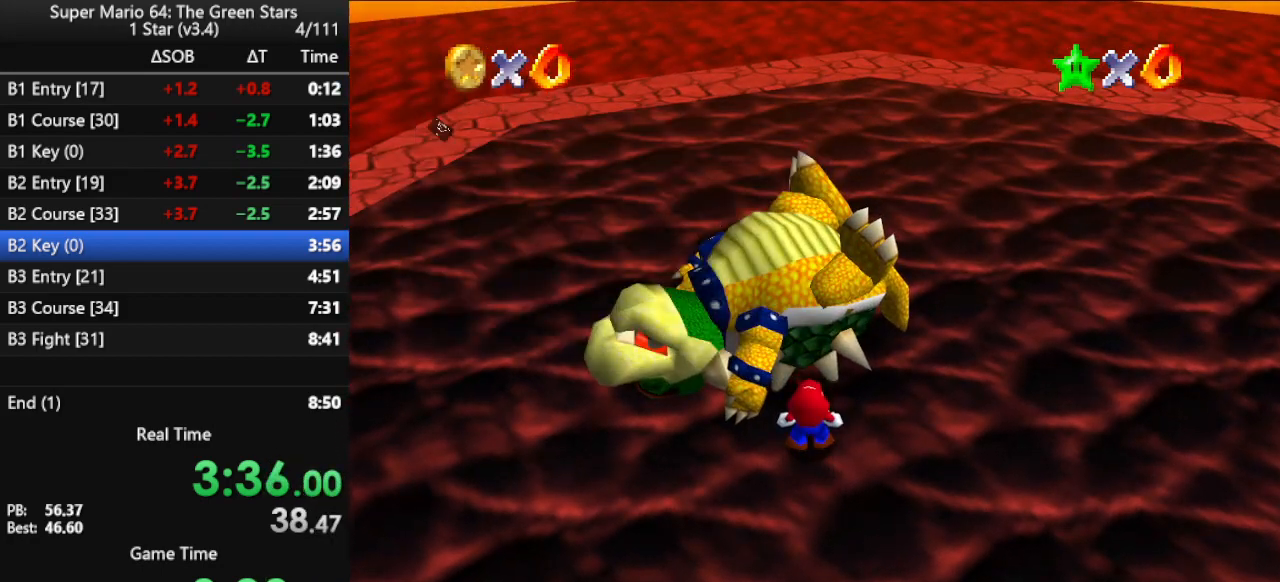
{"dt_ms": 1000, "buttons": [], "left_stick": "center", "events": []}
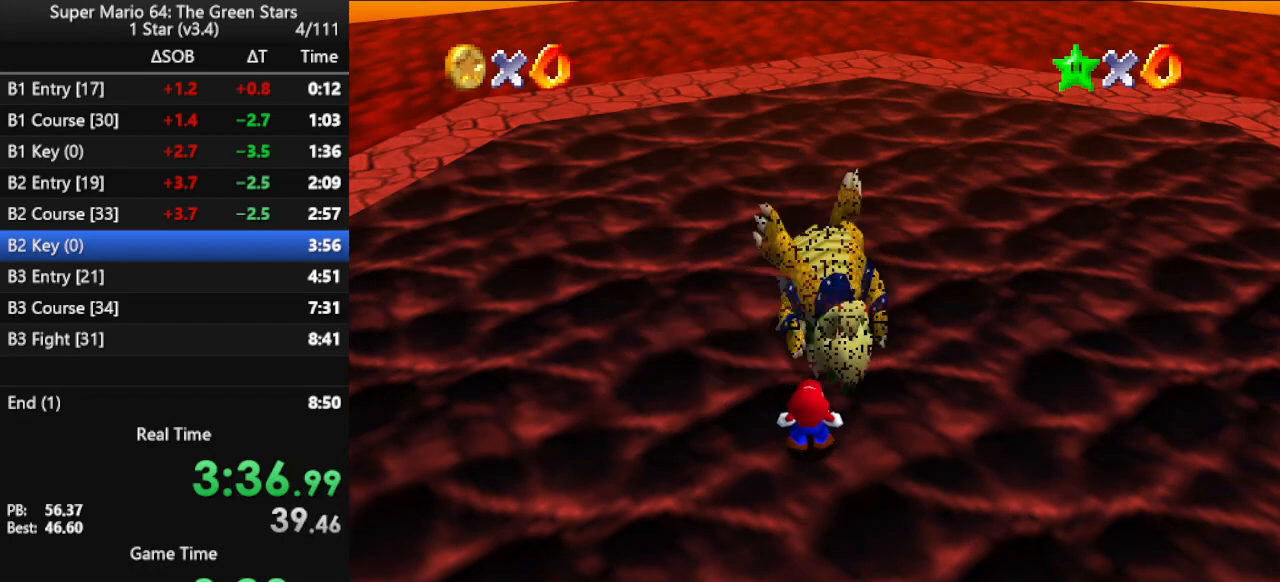
{"dt_ms": 500, "buttons": [], "left_stick": "center", "events": []}
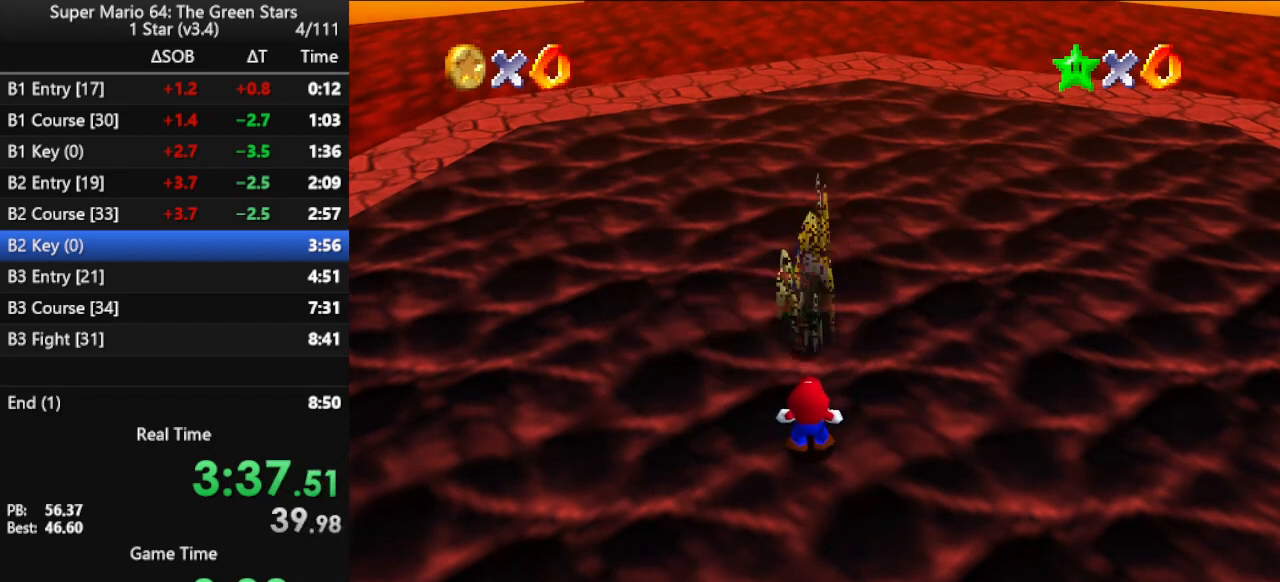
{"dt_ms": 500, "buttons": [], "left_stick": "center", "events": []}
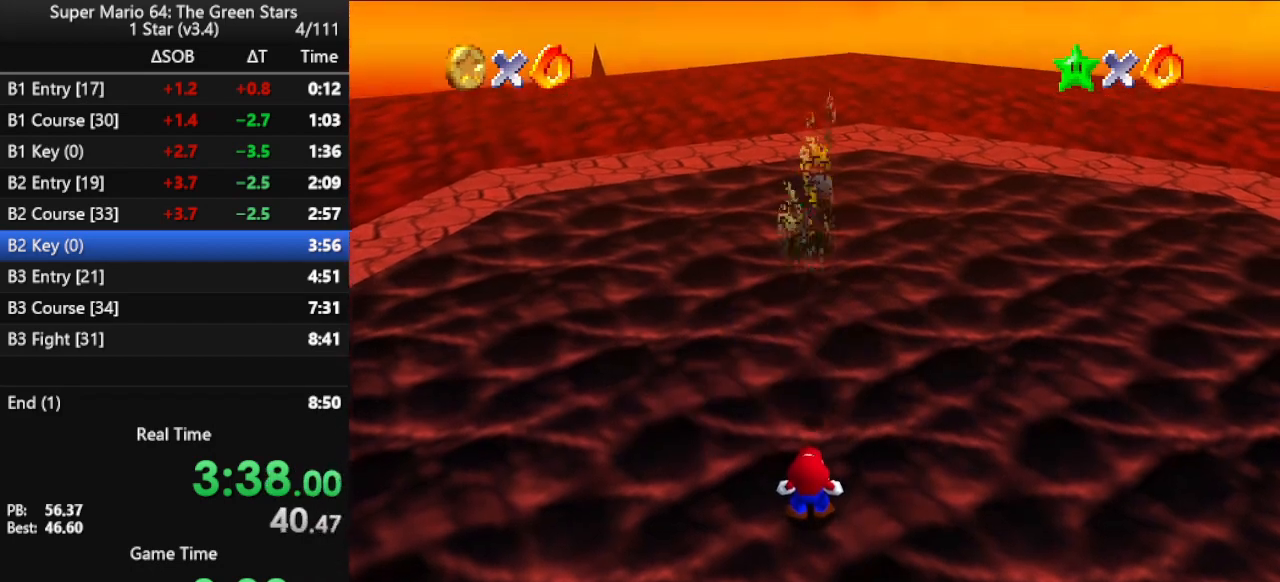
{"dt_ms": 500, "buttons": [], "left_stick": "center", "events": []}
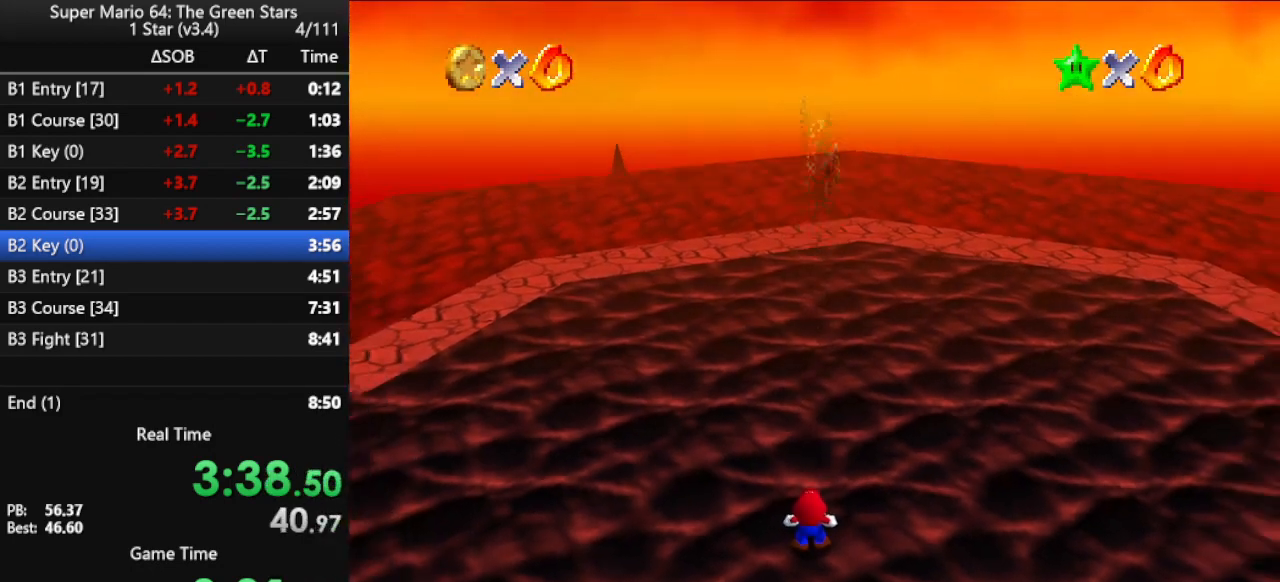
{"dt_ms": 500, "buttons": [], "left_stick": "up", "events": [[500, "left_stick", "up"]]}
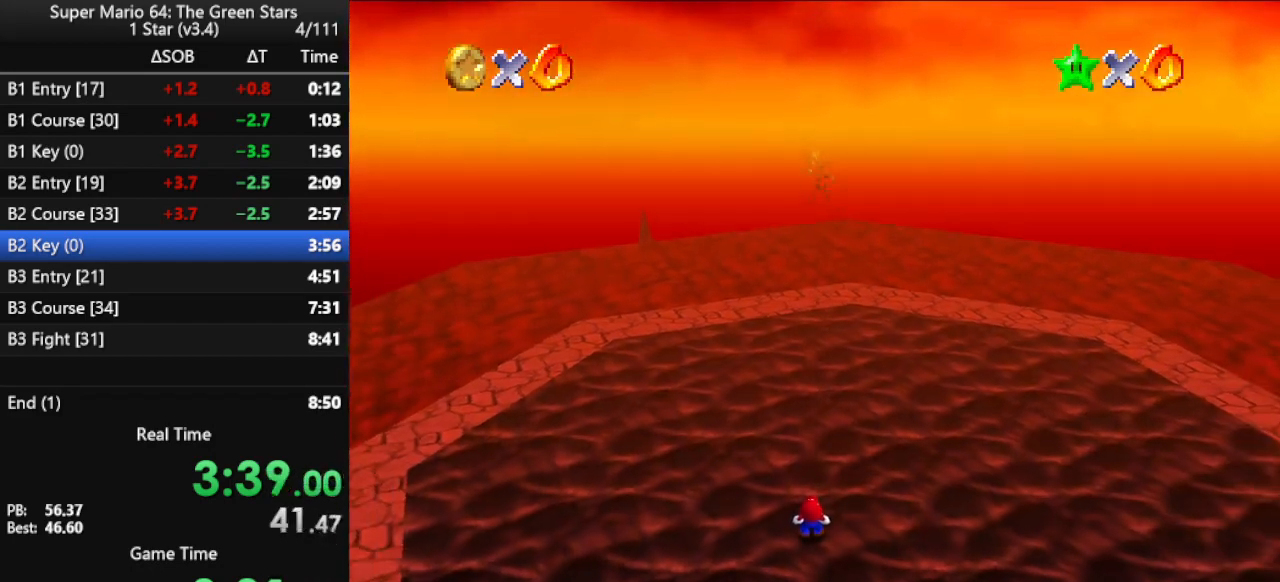
{"dt_ms": 500, "buttons": [], "left_stick": "up", "events": []}
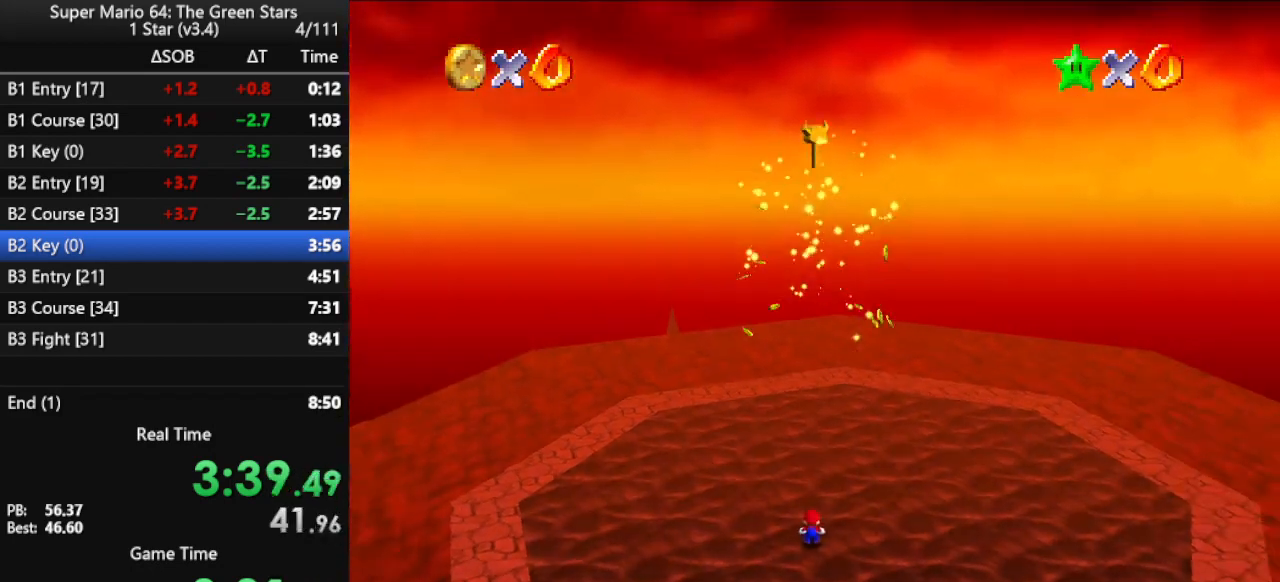
{"dt_ms": 500, "buttons": [], "left_stick": "up", "events": []}
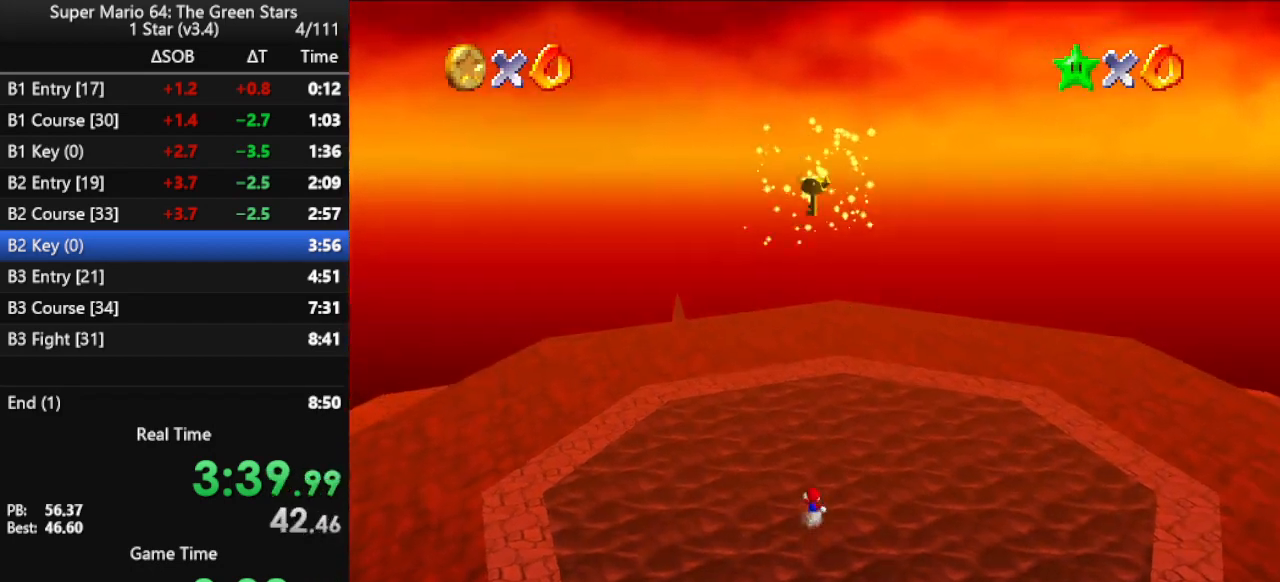
{"dt_ms": 500, "buttons": [], "left_stick": "center", "events": [[233, "left_stick", "center"]]}
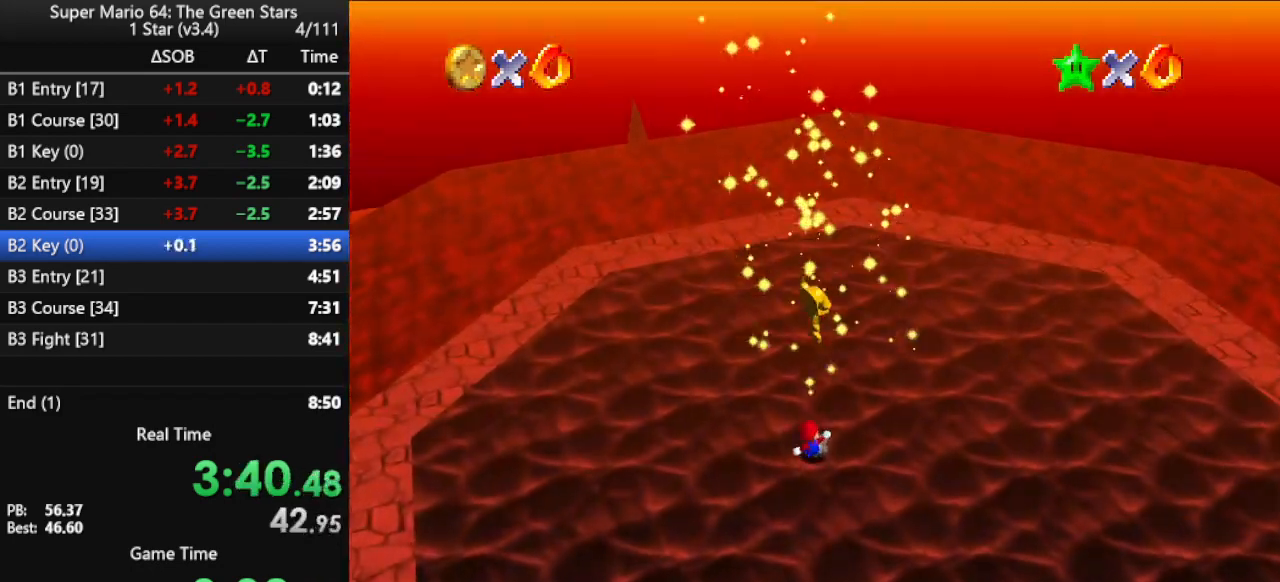
{"dt_ms": 500, "buttons": [], "left_stick": "center", "events": []}
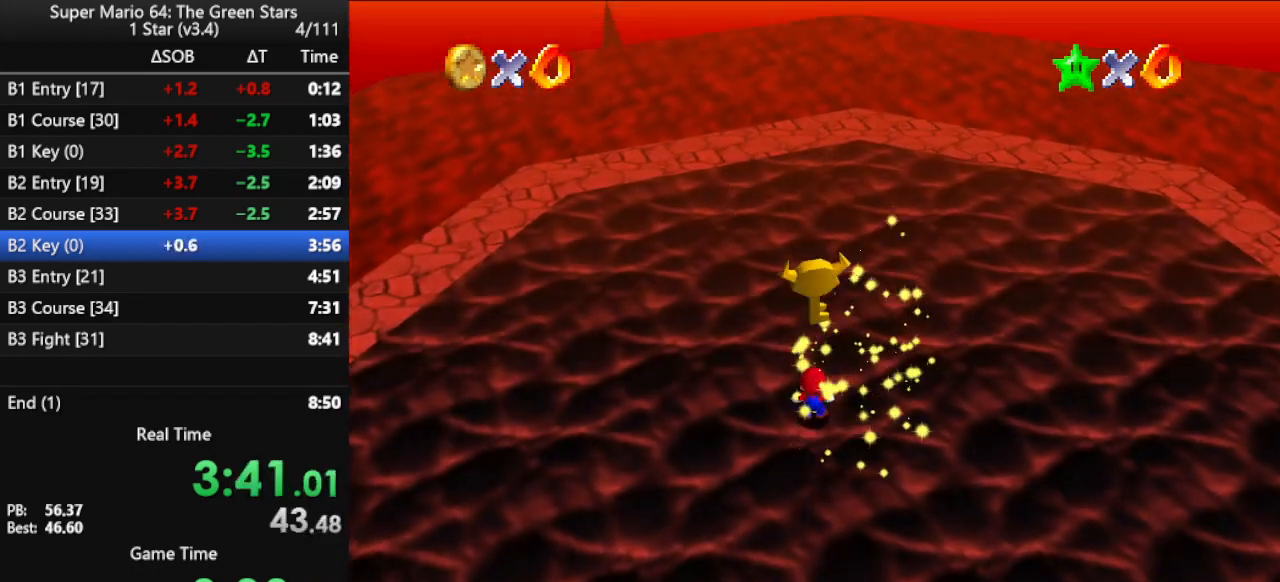
{"dt_ms": 500, "buttons": ["Z"], "left_stick": "center", "events": [[33, "B", "down"], [67, "B", "up"], [333, "Z", "down"]]}
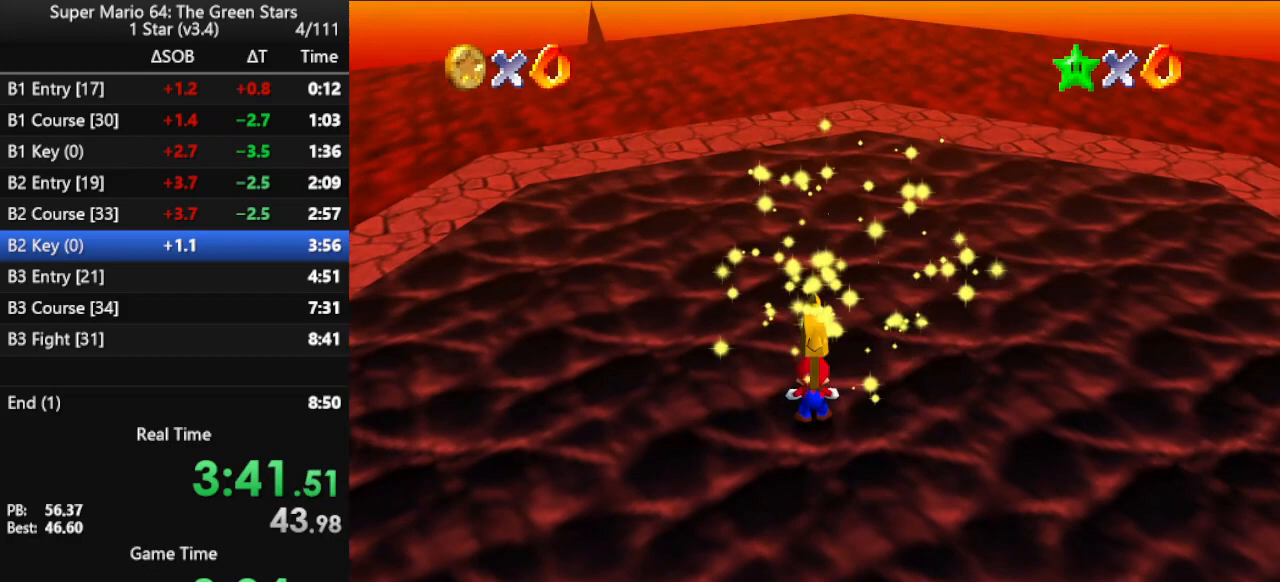
{"dt_ms": 500, "buttons": ["B", "Z"], "left_stick": "center", "events": [[433, "B", "down"]]}
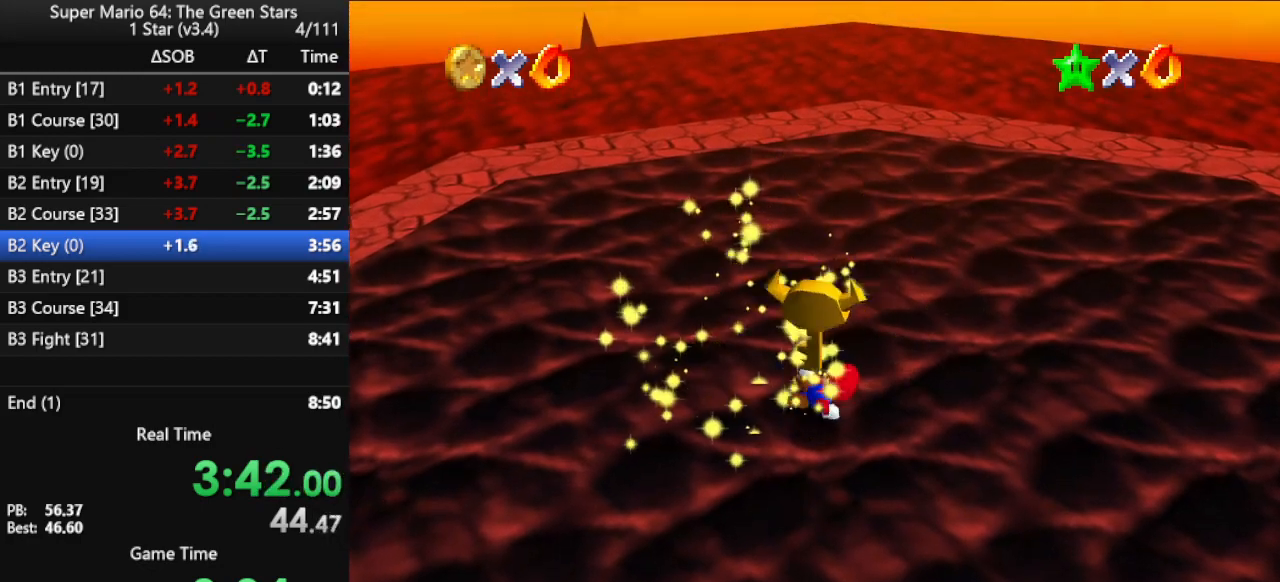
{"dt_ms": 500, "buttons": [], "left_stick": "center", "events": [[33, "B", "up"], [300, "Z", "up"]]}
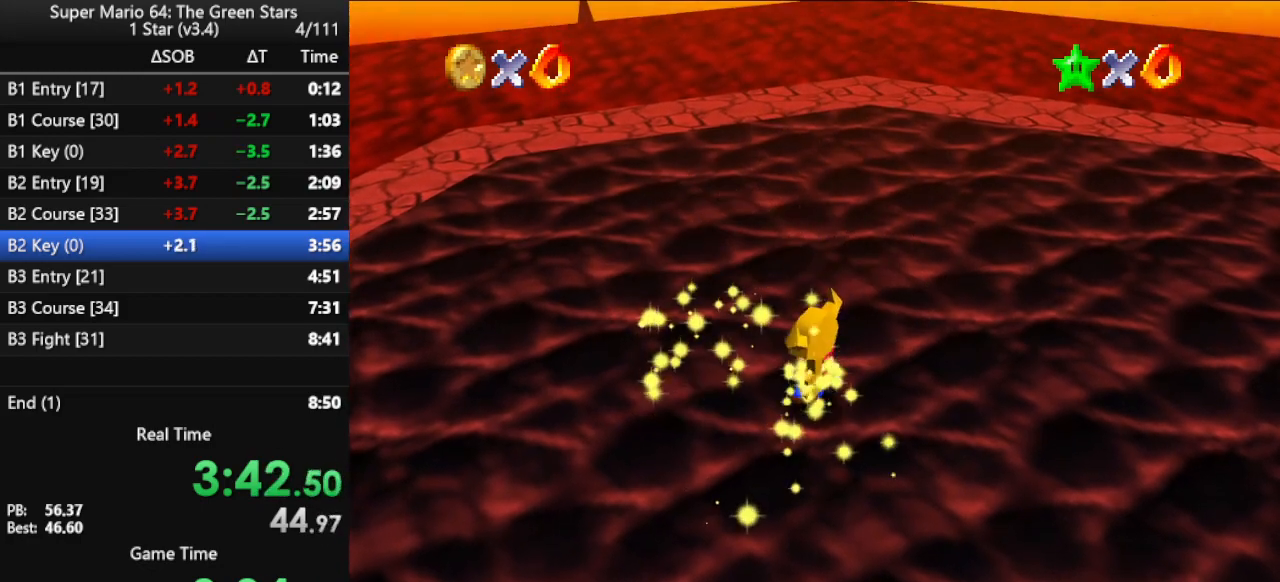
{"dt_ms": 500, "buttons": [], "left_stick": "center", "events": [[333, "C_LEFT", "down"], [467, "C_LEFT", "up"]]}
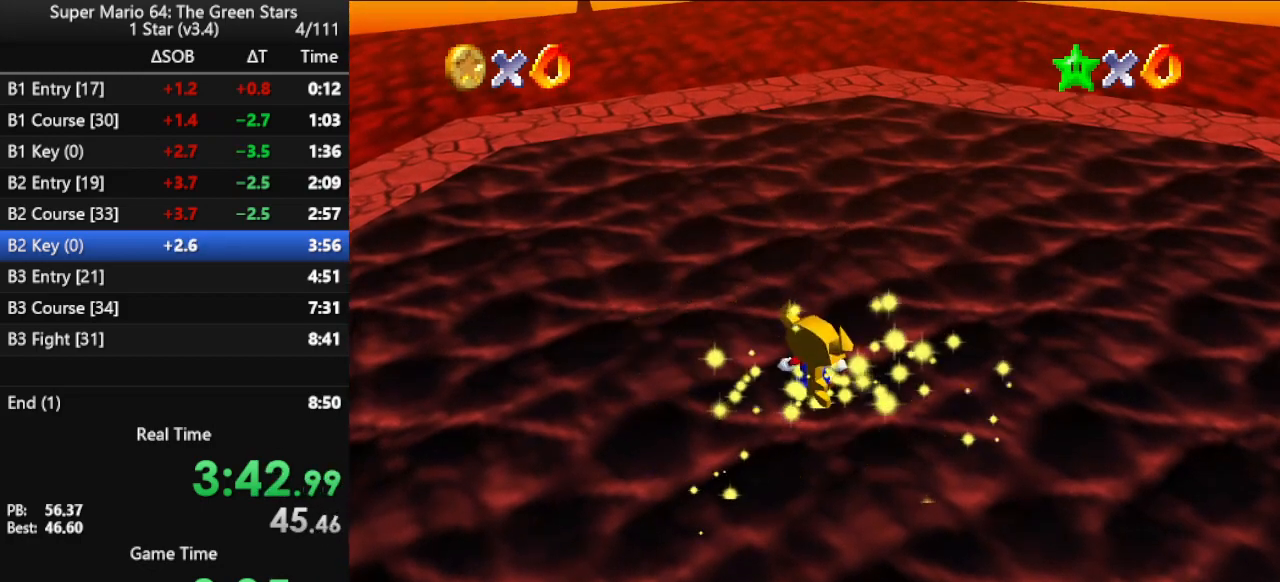
{"dt_ms": 500, "buttons": [], "left_stick": "center", "events": [[33, "C_LEFT", "down"], [100, "C_LEFT", "up"], [200, "C_LEFT", "down"], [267, "C_LEFT", "up"], [333, "C_LEFT", "down"], [467, "C_LEFT", "up"]]}